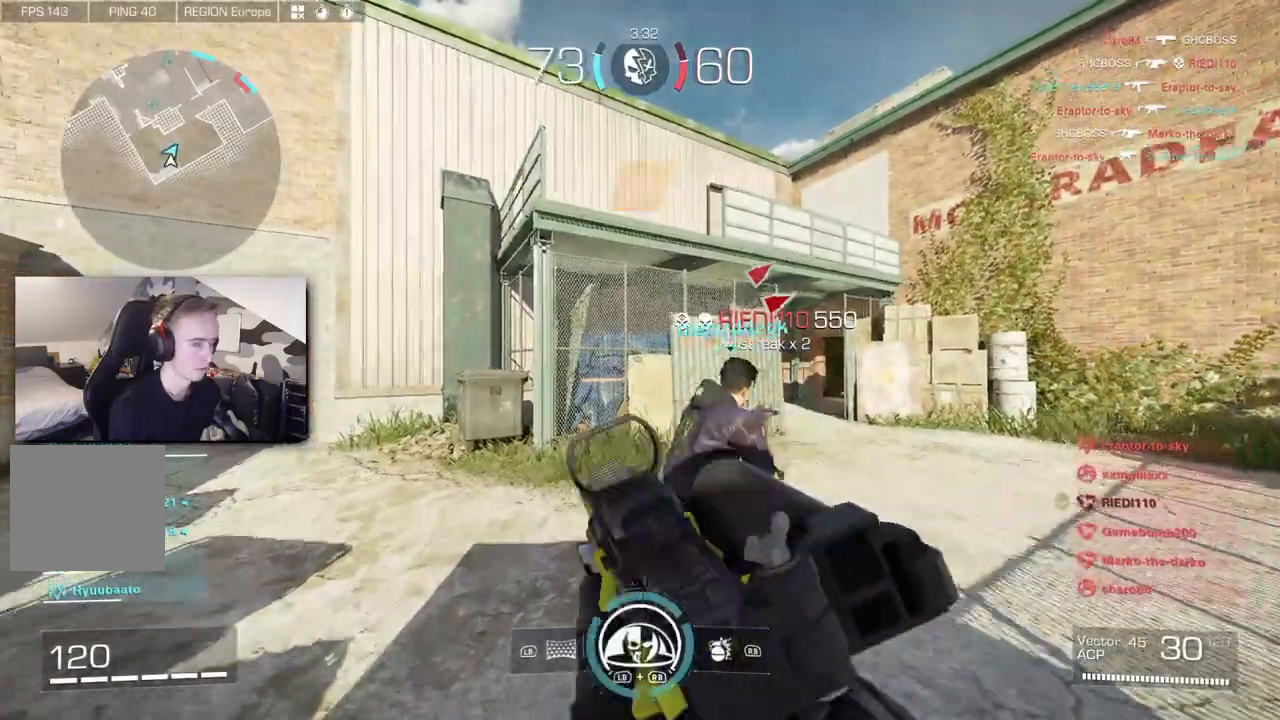
Gameplay with a controller (Xbox layout); each line is a JSON object with the inputs held at the frame after it (dt_ms = milliseconds from this image to that frame). "button_events" lists button changes between this image and that frame as [ms after this image, input, new state], when the widget could be followed in between (sticks are given only as held states). Not read: R3 SELECT.
{"dt_ms": 500, "buttons": [], "left_stick": "up", "right_stick": "left", "button_events": [[17, "L3", "up"], [100, "L3", "down"], [183, "L3", "up"]]}
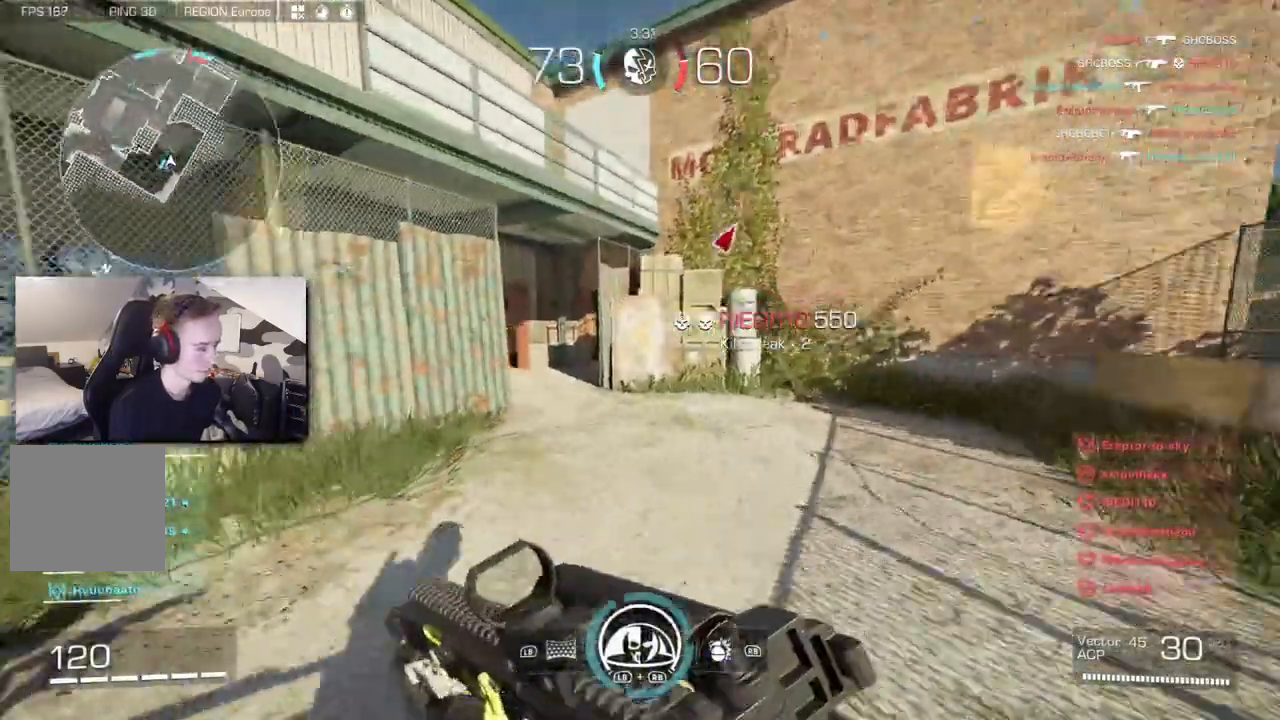
{"dt_ms": 500, "buttons": [], "left_stick": "up", "right_stick": "right", "button_events": []}
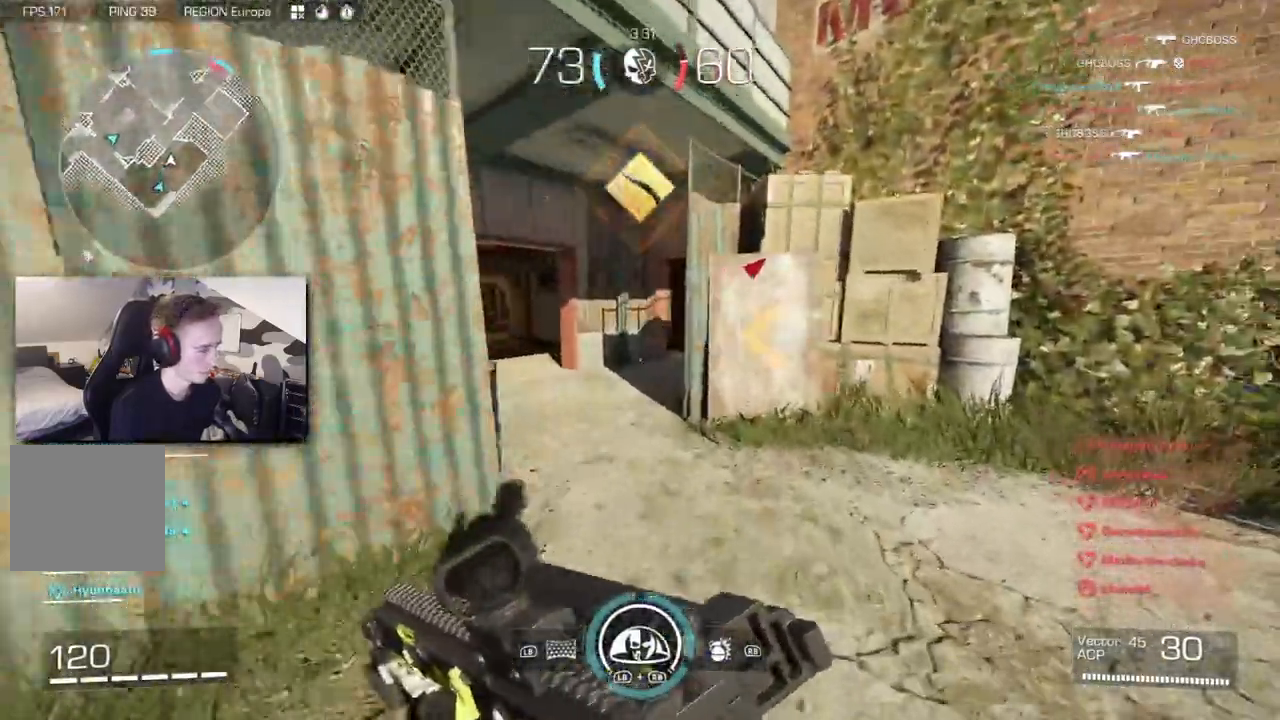
{"dt_ms": 500, "buttons": [], "left_stick": "up", "right_stick": "center", "button_events": []}
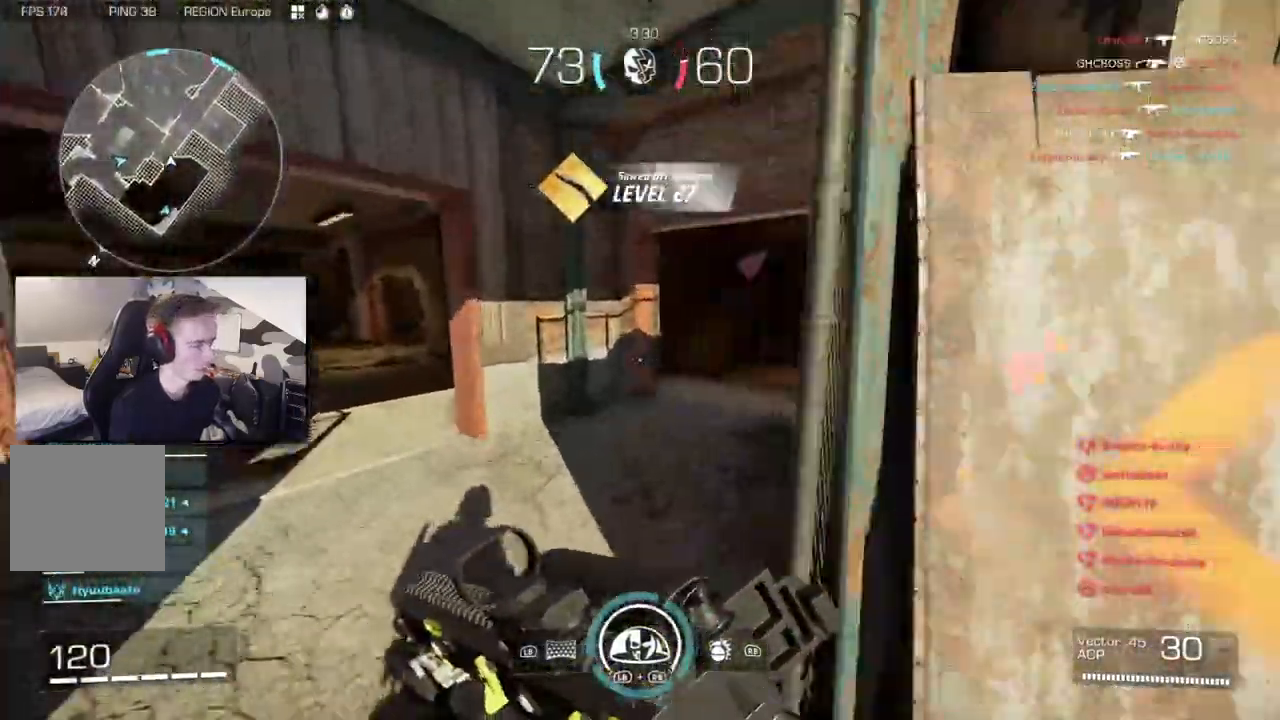
{"dt_ms": 1000, "buttons": [], "left_stick": "up", "right_stick": "left"}
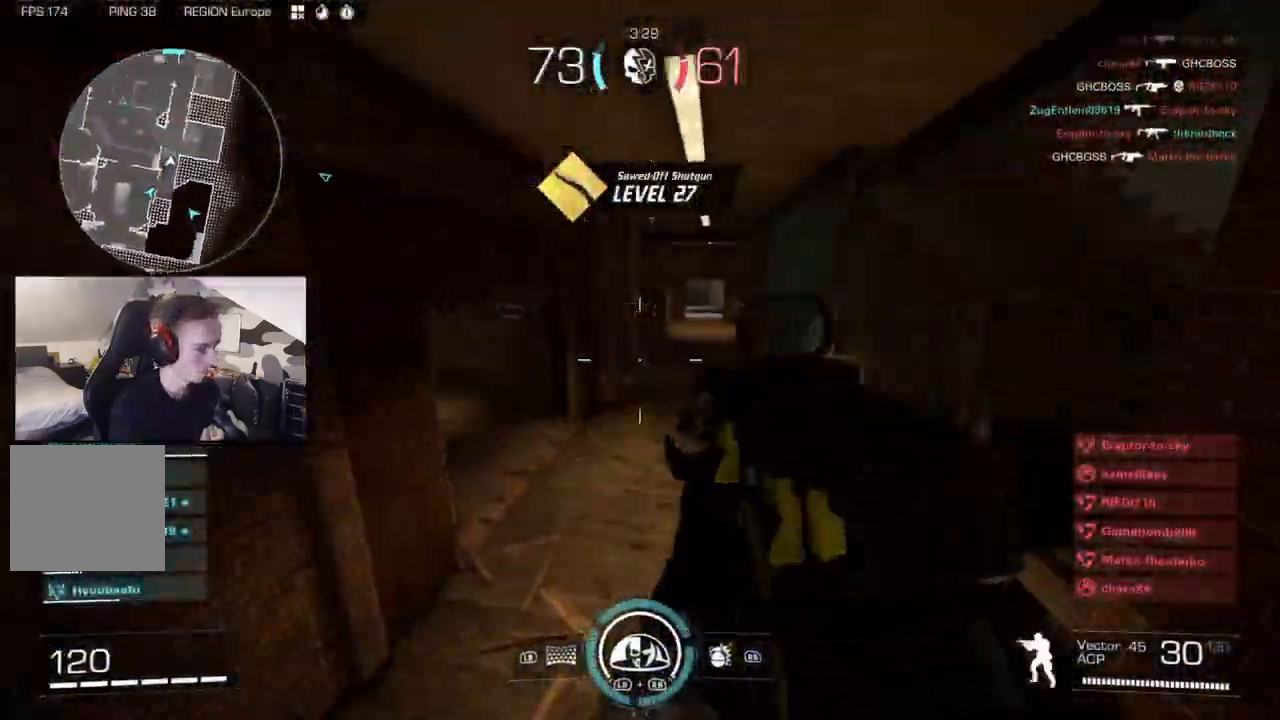
{"dt_ms": 500, "buttons": ["L3"], "left_stick": "up", "right_stick": "center", "button_events": [[283, "L3", "down"]]}
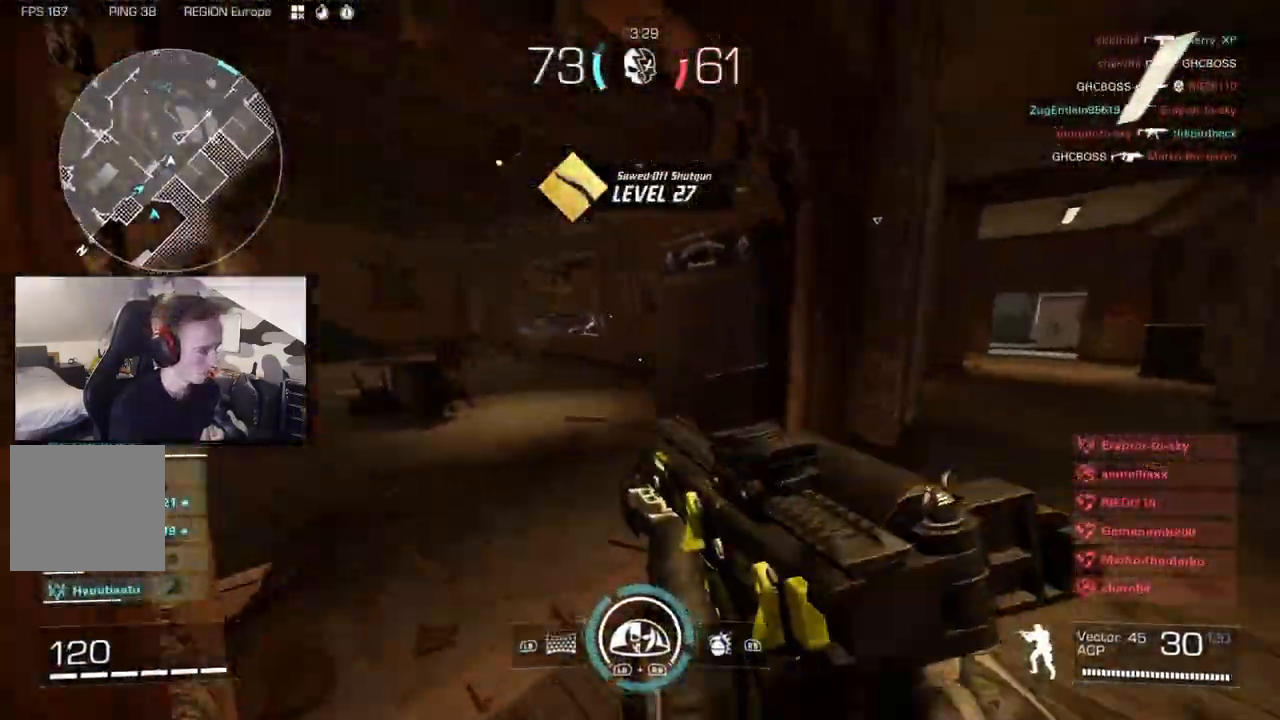
{"dt_ms": 1000, "buttons": [], "left_stick": "up-right", "right_stick": "center", "button_events": [[17, "L3", "up"]]}
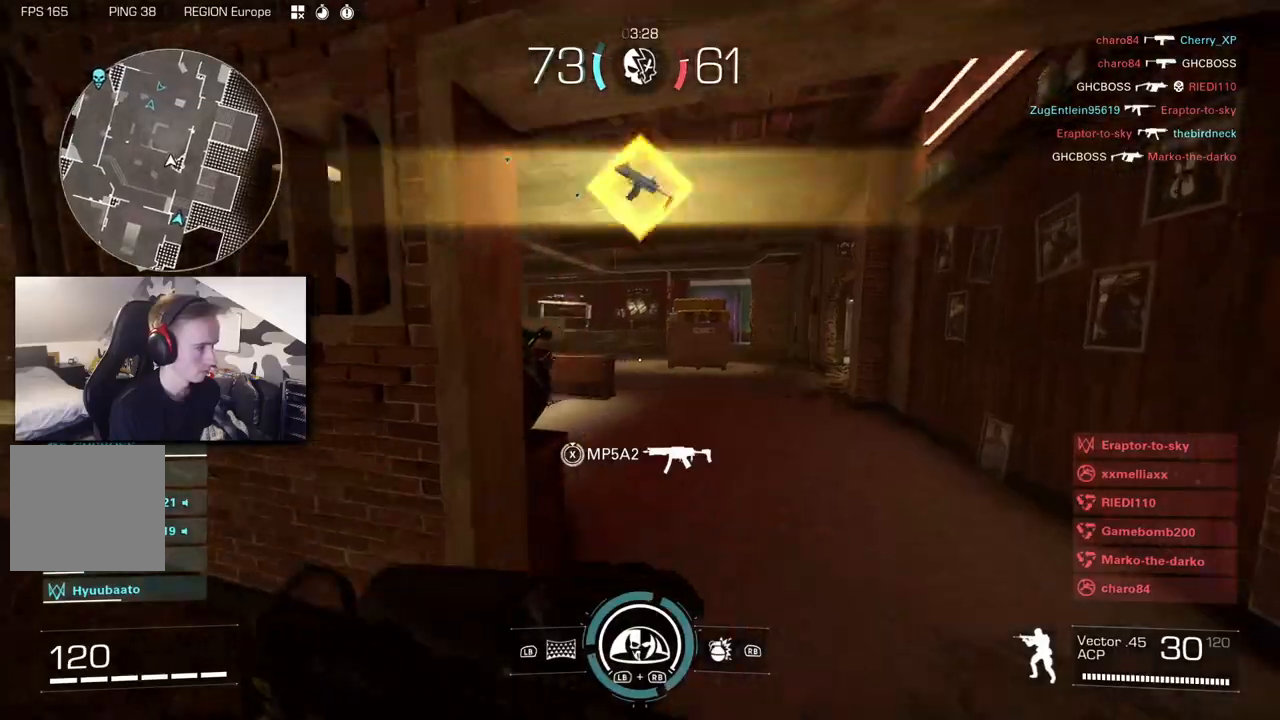
{"dt_ms": 500, "buttons": [], "left_stick": "up", "right_stick": "center", "button_events": []}
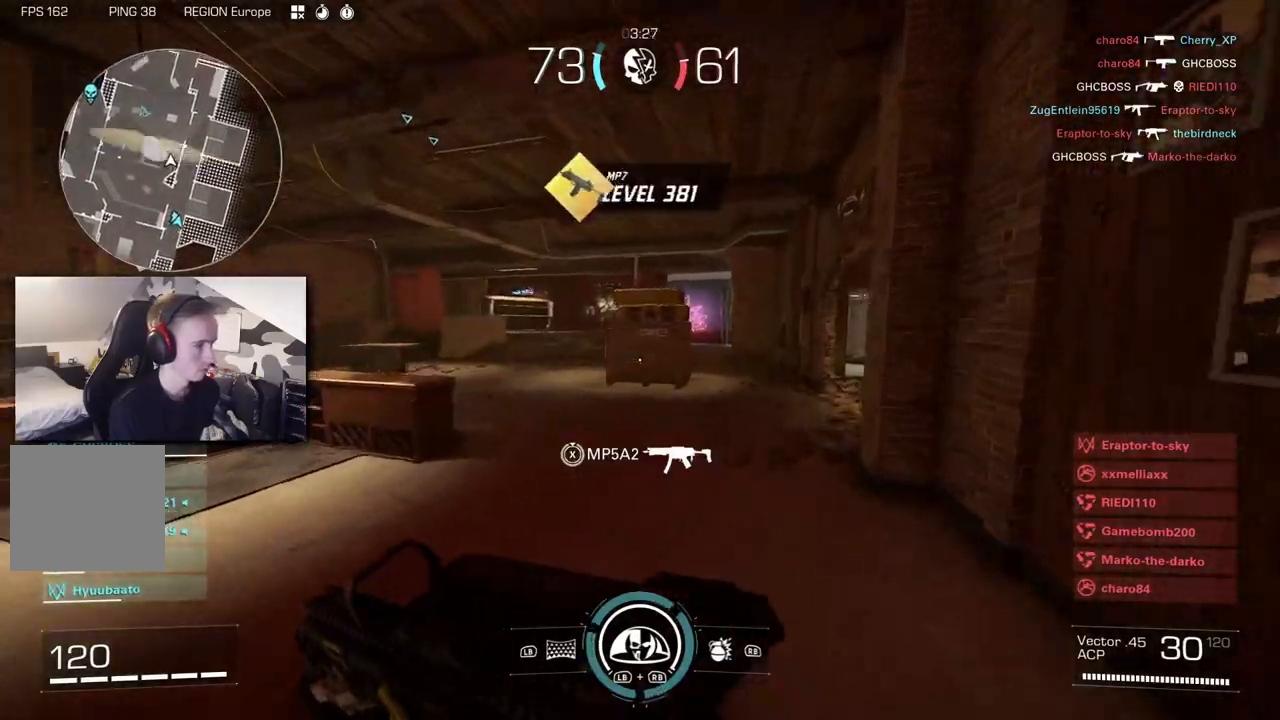
{"dt_ms": 500, "buttons": [], "left_stick": "up", "right_stick": "center", "button_events": [[83, "B", "down"], [183, "B", "up"], [233, "A", "down"], [367, "A", "up"]]}
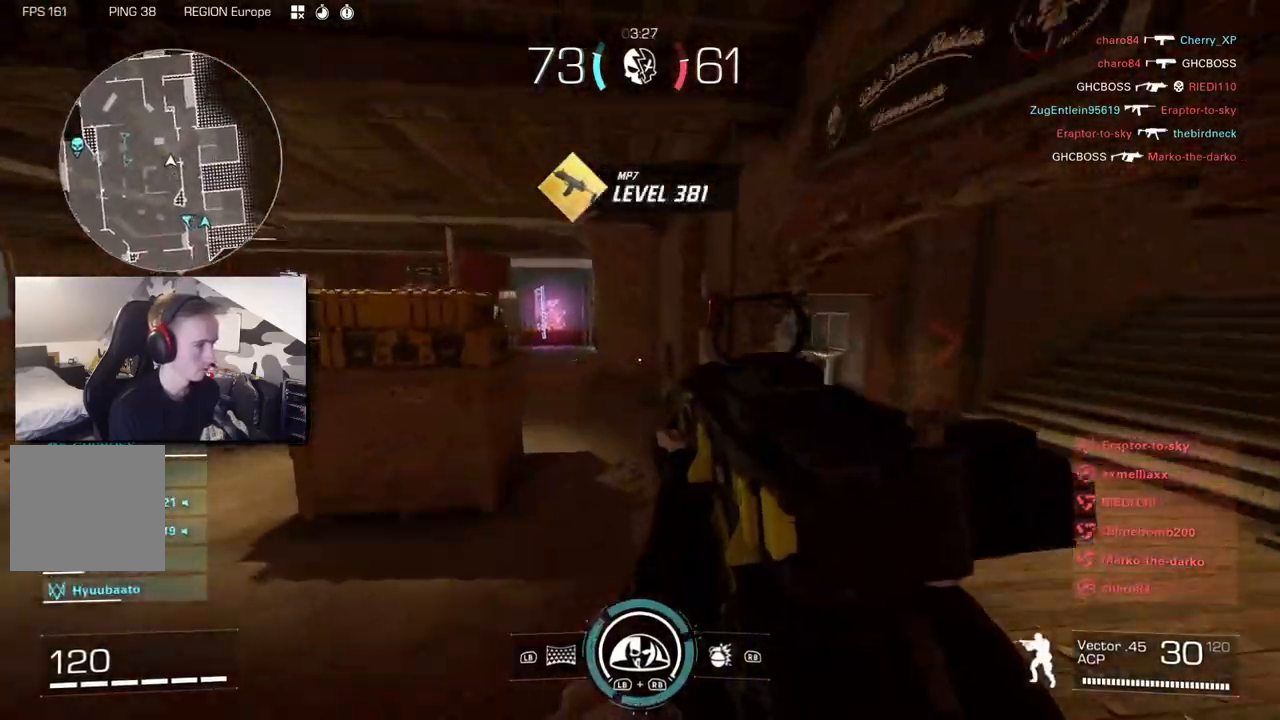
{"dt_ms": 500, "buttons": [], "left_stick": "up", "right_stick": "left", "button_events": [[33, "L3", "down"], [300, "L3", "up"], [350, "L3", "down"], [450, "L3", "up"]]}
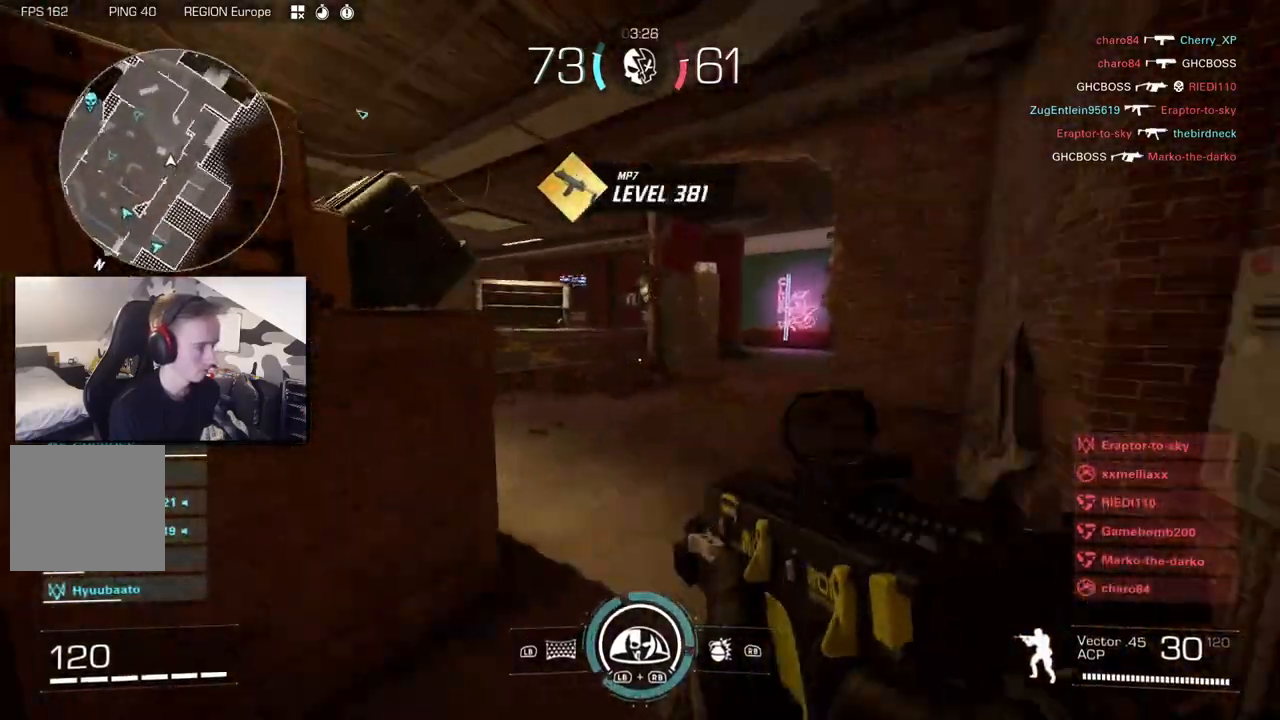
{"dt_ms": 500, "buttons": [], "left_stick": "up", "right_stick": "right", "button_events": []}
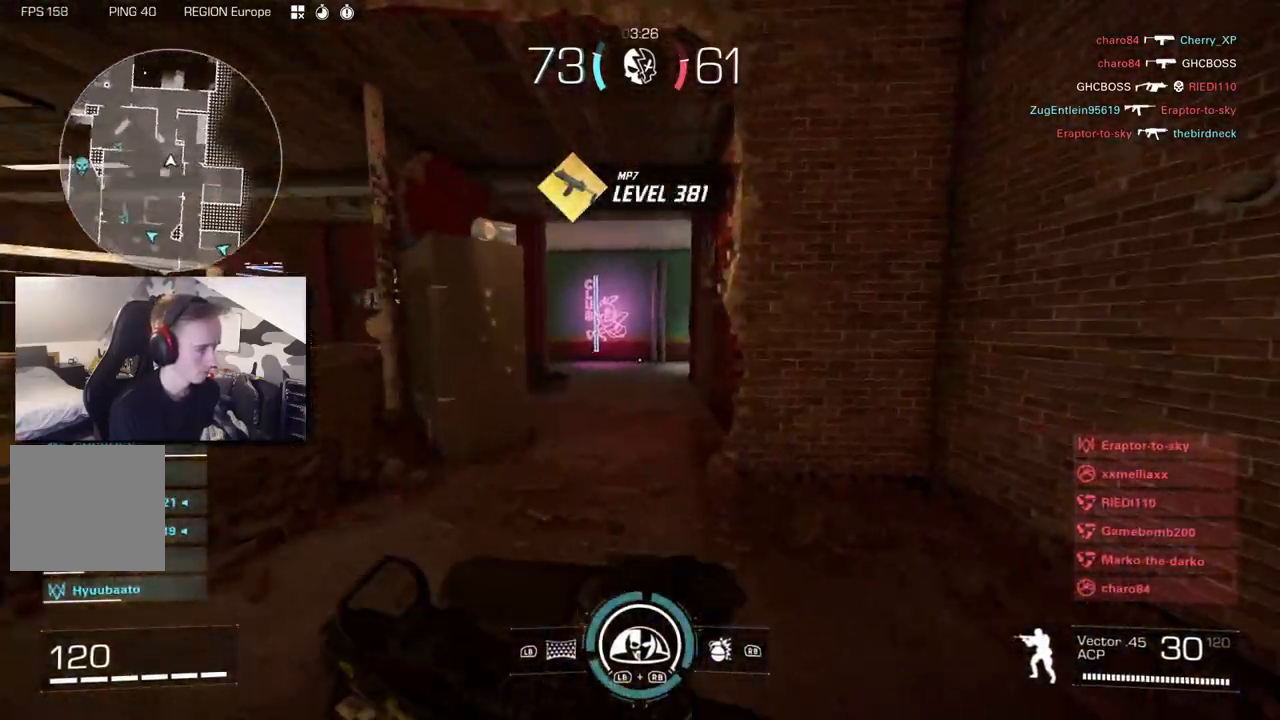
{"dt_ms": 500, "buttons": [], "left_stick": "up", "right_stick": "left", "button_events": []}
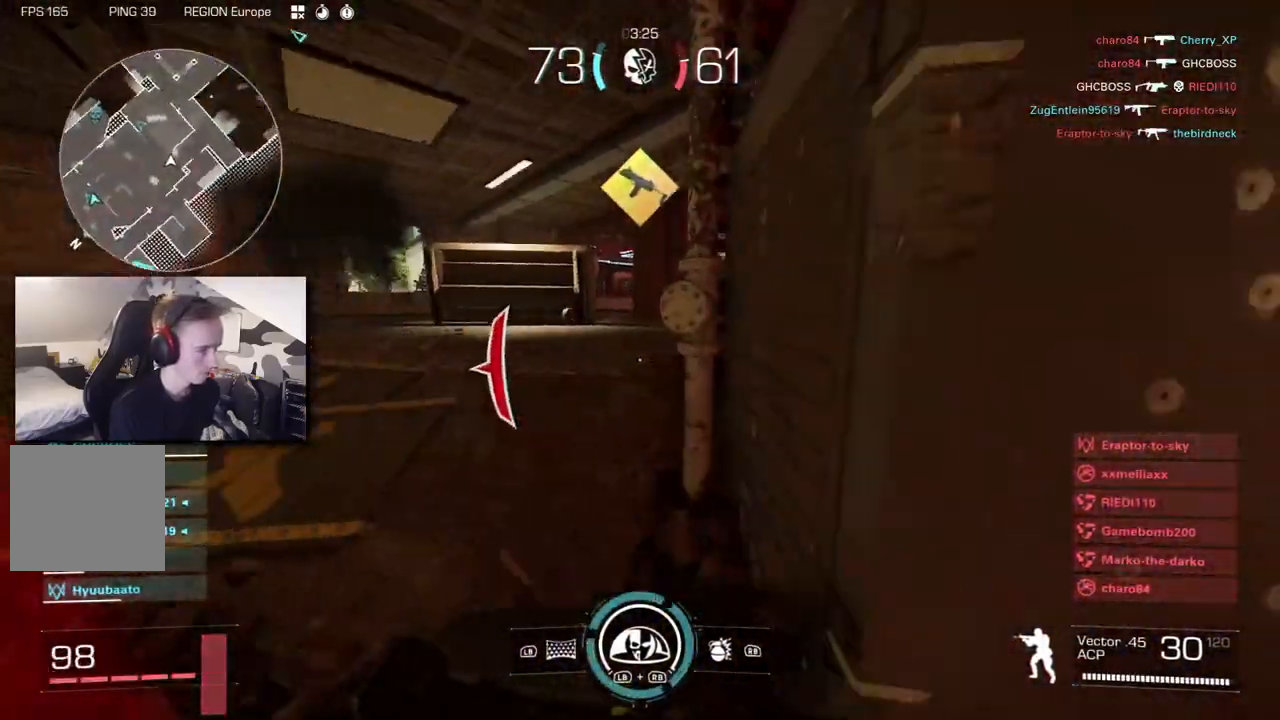
{"dt_ms": 500, "buttons": ["A", "L2"], "left_stick": "left", "right_stick": "right", "button_events": [[150, "B", "down"], [217, "B", "up"], [417, "A", "down"], [500, "L2", "down"]]}
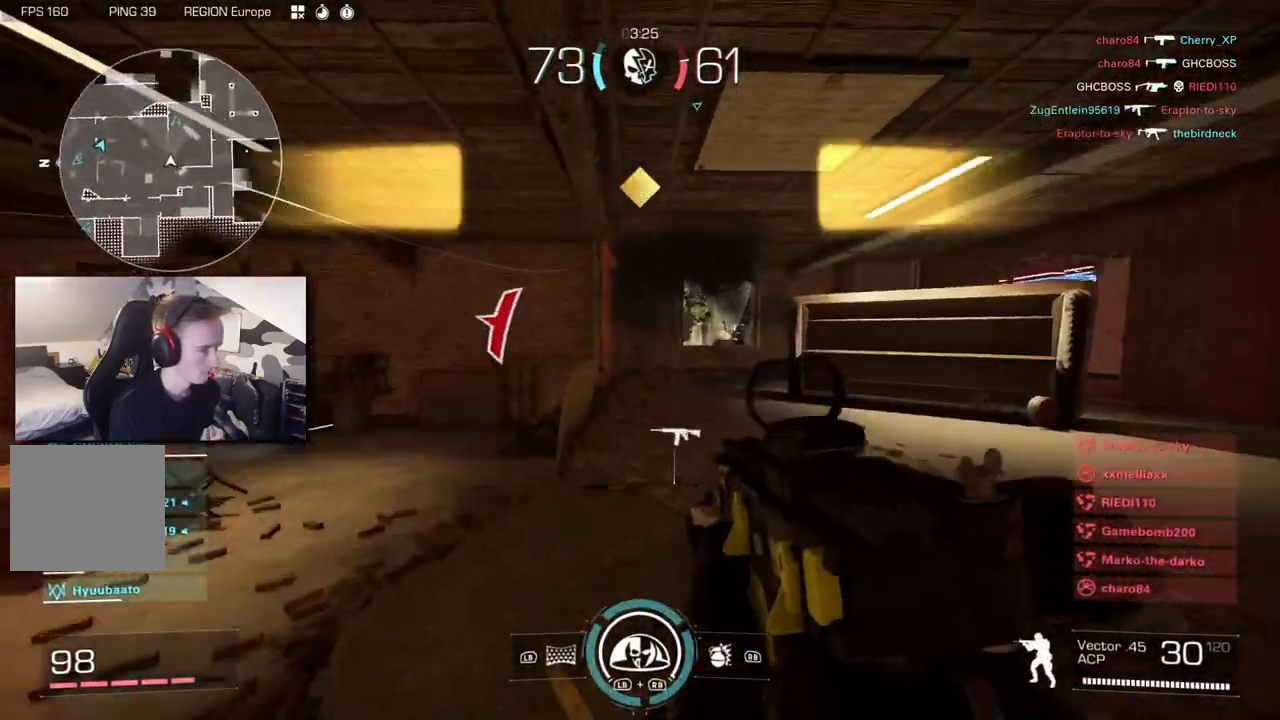
{"dt_ms": 1000, "buttons": [], "left_stick": "up", "right_stick": "center", "button_events": [[17, "A", "up"], [133, "L2", "up"], [250, "L2", "down"], [567, "L2", "up"], [600, "L3", "down"], [733, "L3", "up"]]}